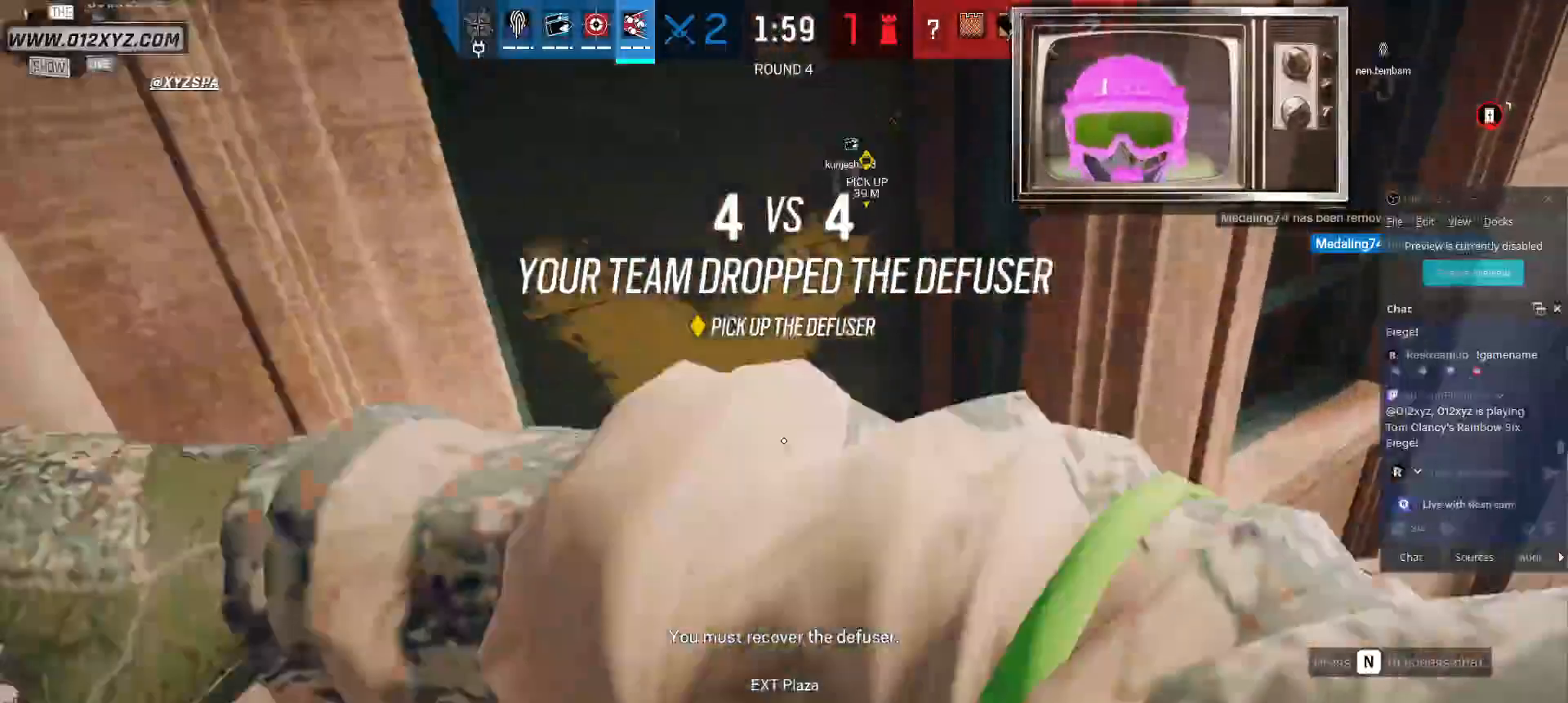
Gameplay with keyboard and mouse; each line is a JSON object with the keys and mouse buttons held at the frame after it. "events" lists presses ("down") and releases ("up") of "1", "2", "3", "4", "5", "a", "alt", "b", "c", "ctrl", "d", "f", "g", "q", "r", "s", "shift", "space", "t", "tab", "v", "w", "x", "z", "mouse_left", "mouse_wheel", "mouse_right", "mouse_mb4" and "mouse_mb5" between this image and that frame as [ms after this image, input, new state], when the widget could be followed in between. "mouse_left", "mouse_wheel", "mouse_right", "mouse_mb4", "mouse_mb5" = the "left", "wheel", "right", "mb4", "mb5" buttons of the "mouse" list. No other keys are recorded. "wheel" means that the mouse wheel is clicked or scrolled. Not read: e mouse_move.
{"keys": ["d"], "mouse": [], "events": [[33, "t", "up"], [433, "d", "down"], [500, "s", "up"]]}
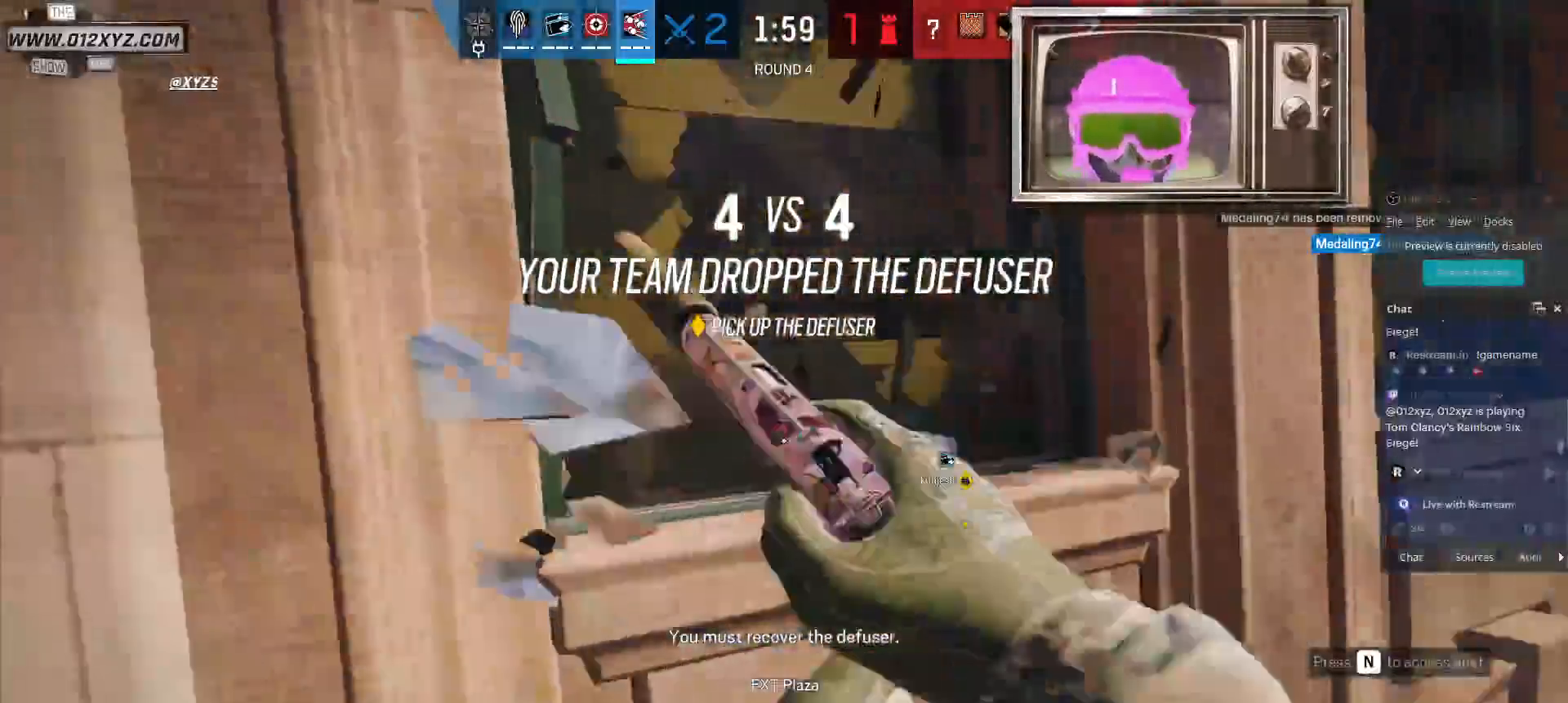
{"keys": ["d", "w"], "mouse": [], "events": [[400, "w", "down"]]}
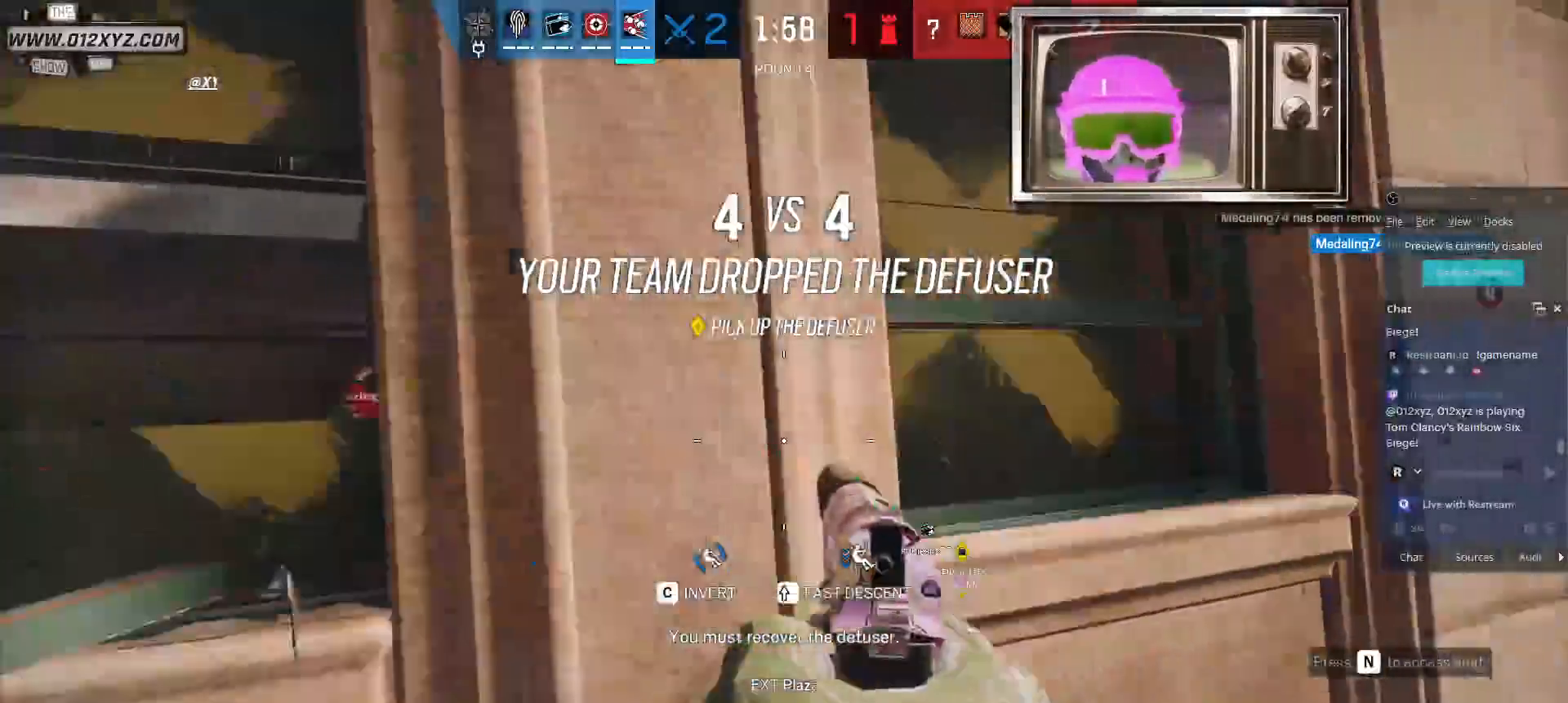
{"keys": [], "mouse": [], "events": [[100, "d", "up"], [267, "t", "down"], [400, "t", "up"], [400, "w", "up"]]}
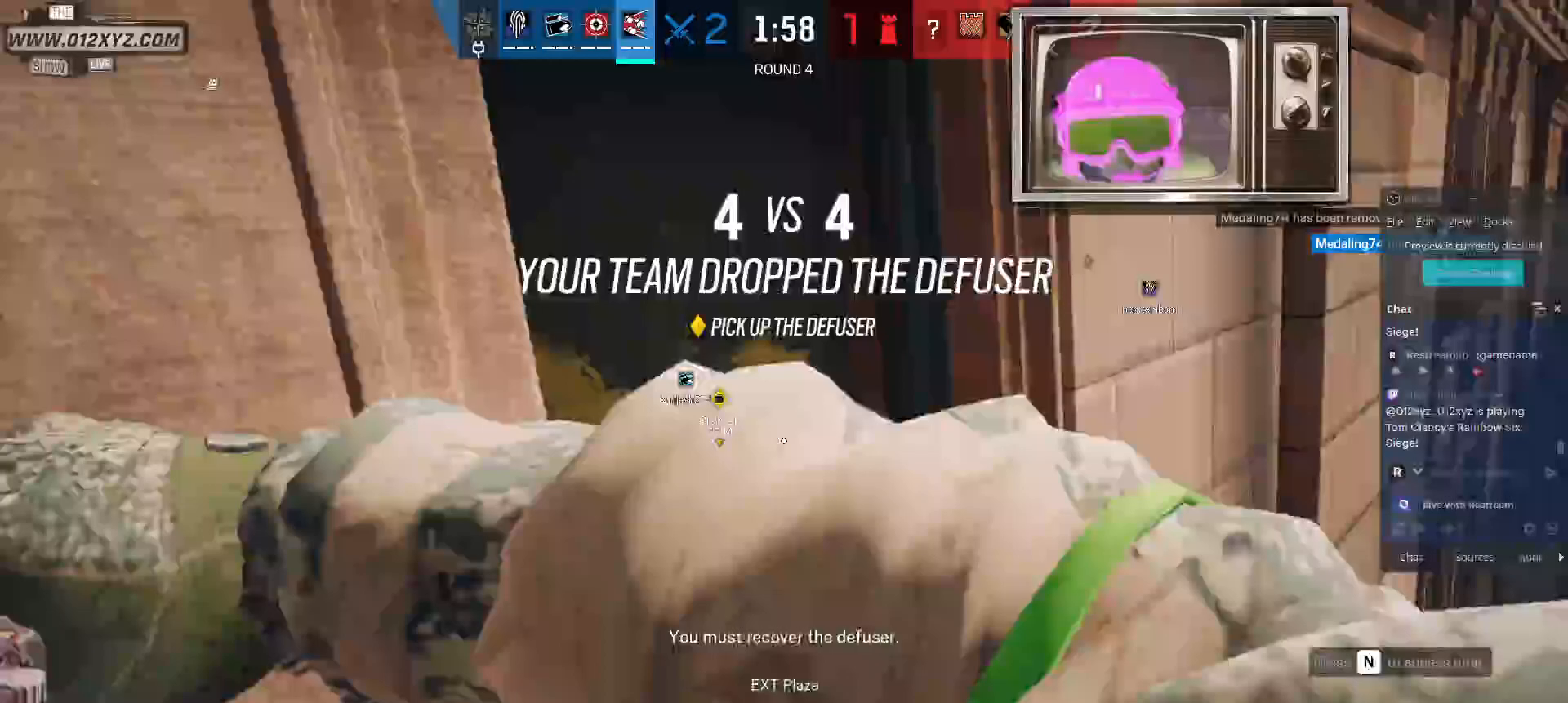
{"keys": ["s"], "mouse": [], "events": [[100, "d", "down"], [433, "s", "down"], [500, "d", "up"]]}
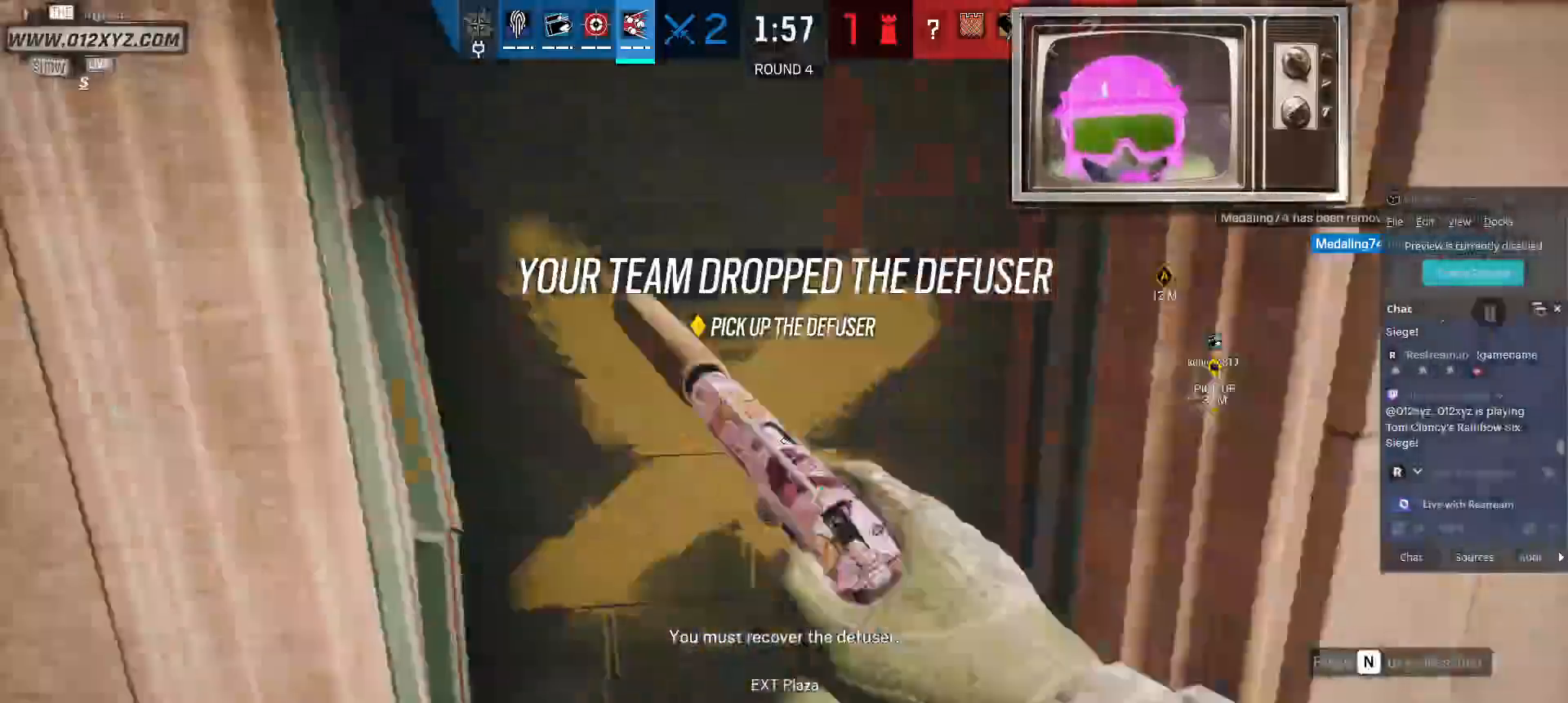
{"keys": [], "mouse": [], "events": [[233, "s", "up"], [367, "t", "down"], [500, "t", "up"]]}
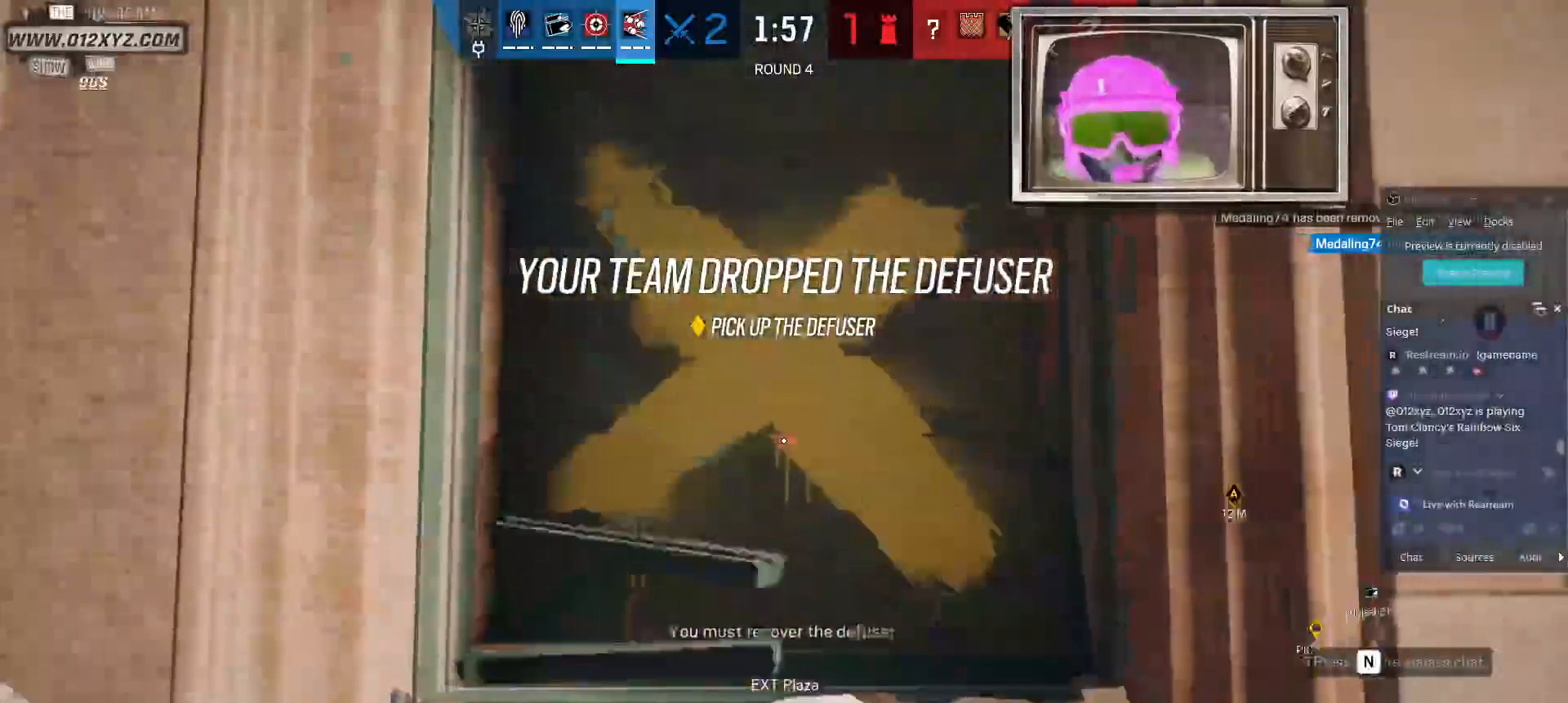
{"keys": ["d", "s"], "mouse": [], "events": [[200, "s", "down"], [367, "d", "down"]]}
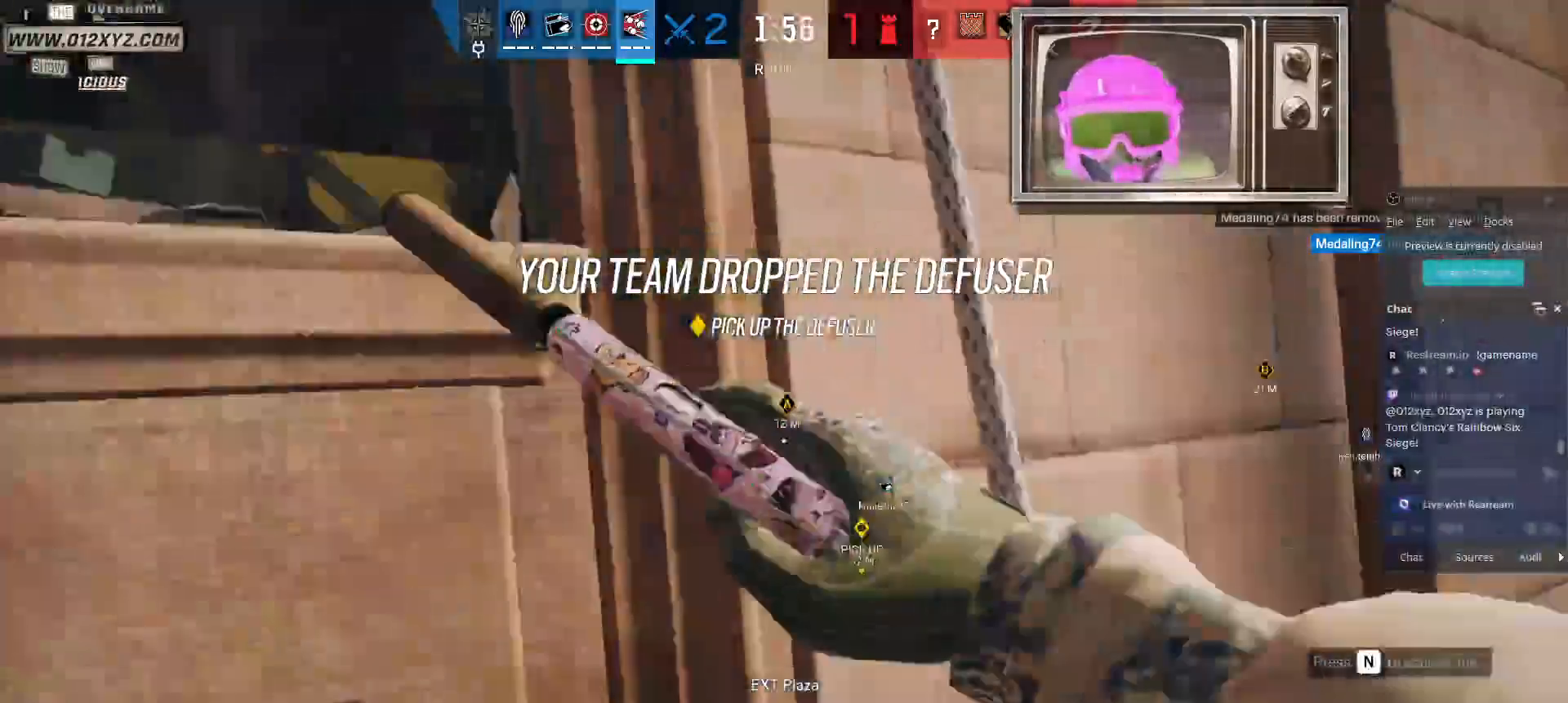
{"keys": ["d"], "mouse": [], "events": [[100, "s", "up"]]}
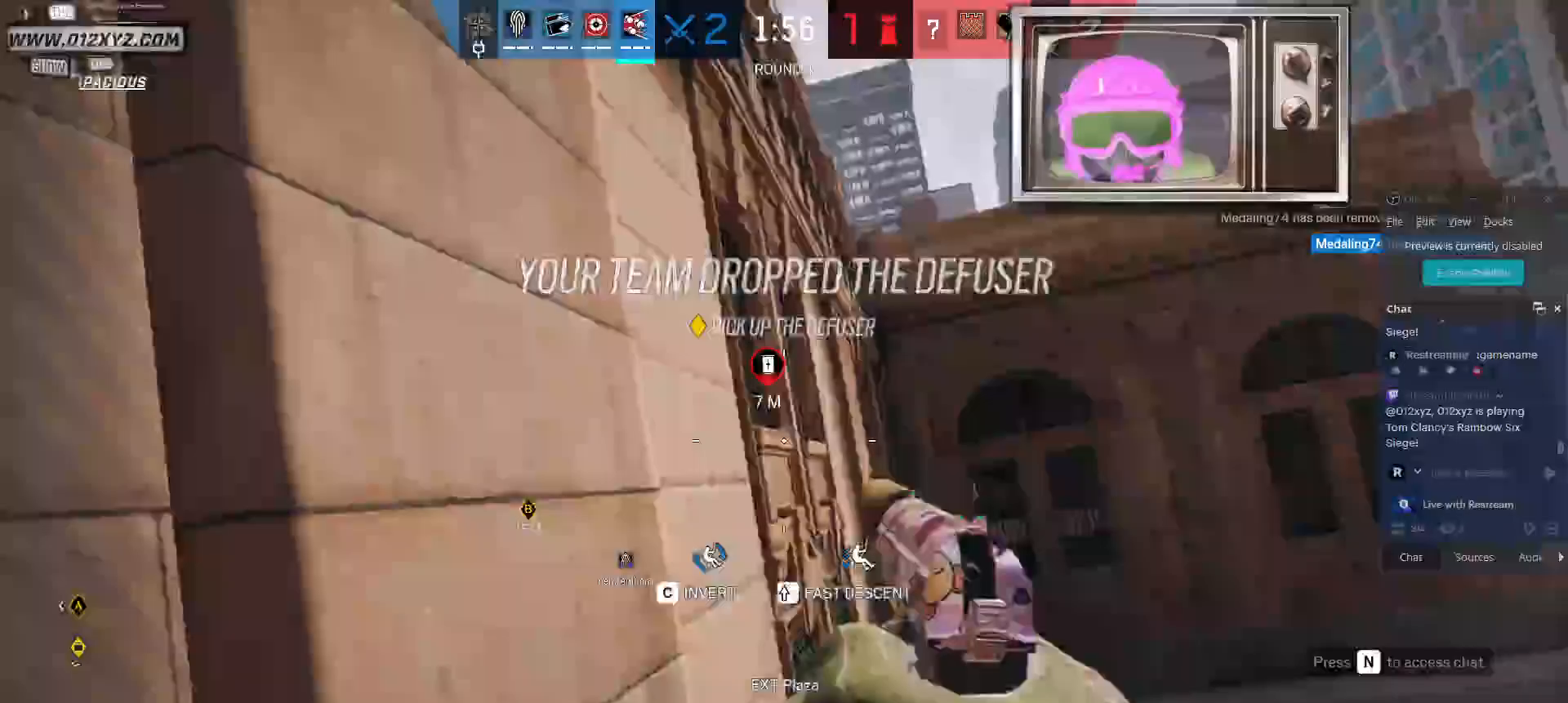
{"keys": ["d"], "mouse": [], "events": []}
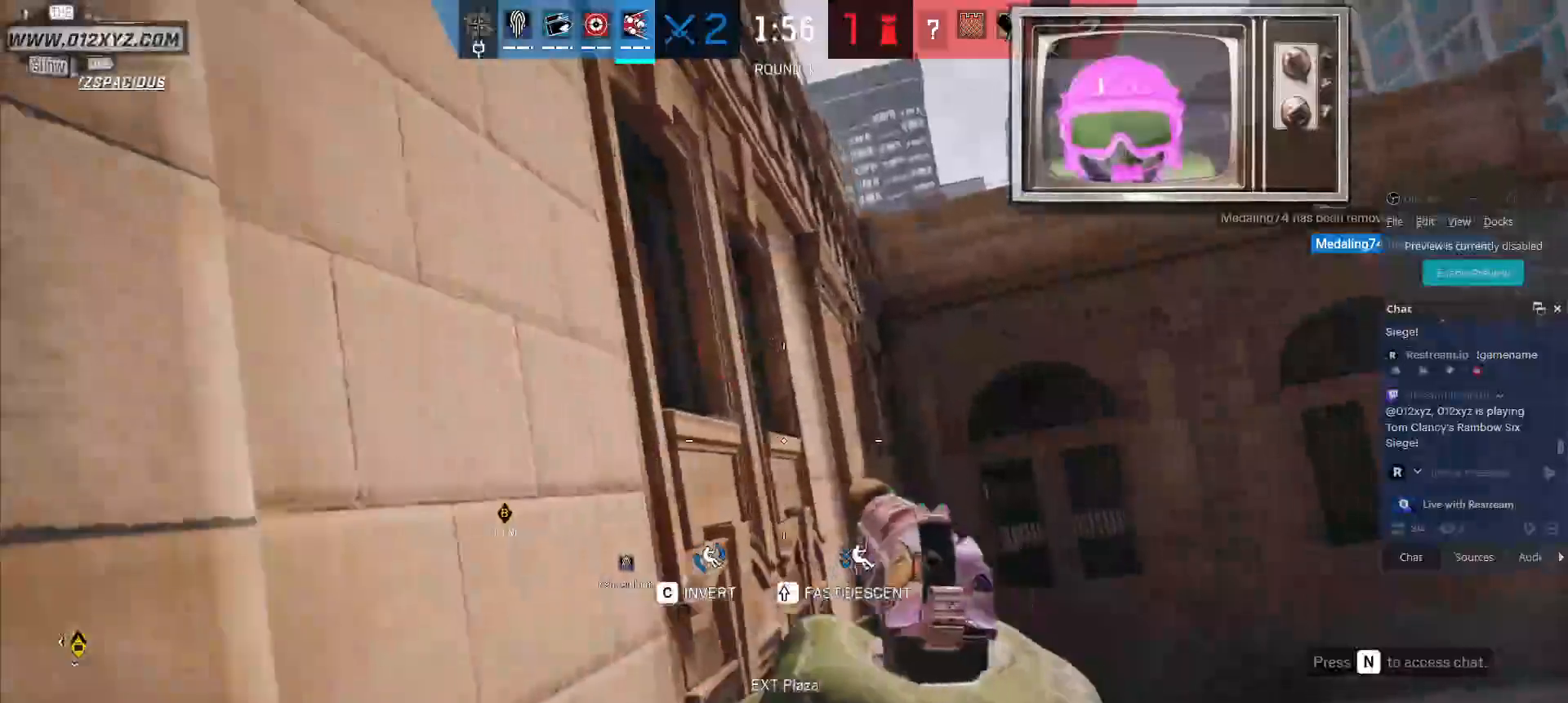
{"keys": ["d"], "mouse": [], "events": []}
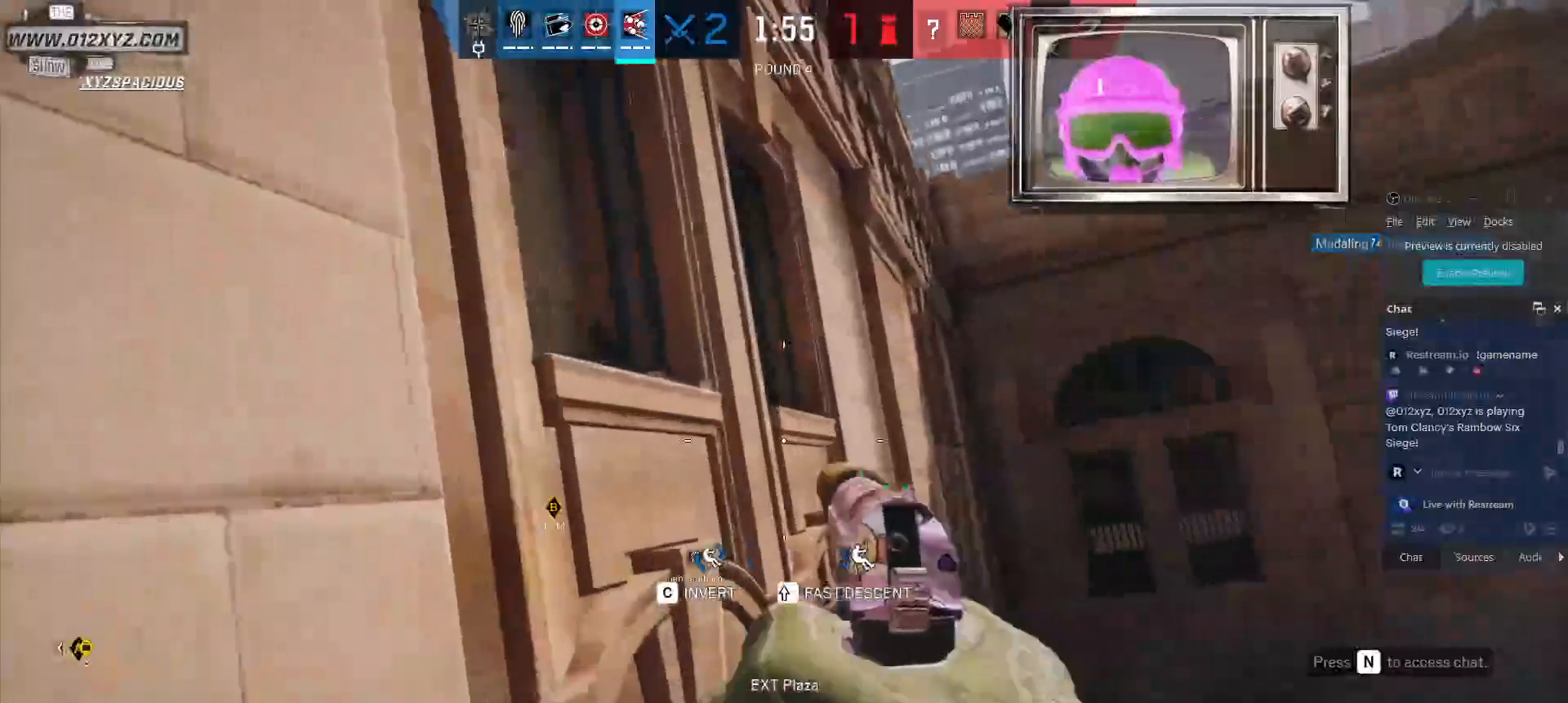
{"keys": ["d", "w"], "mouse": [], "events": [[467, "w", "down"]]}
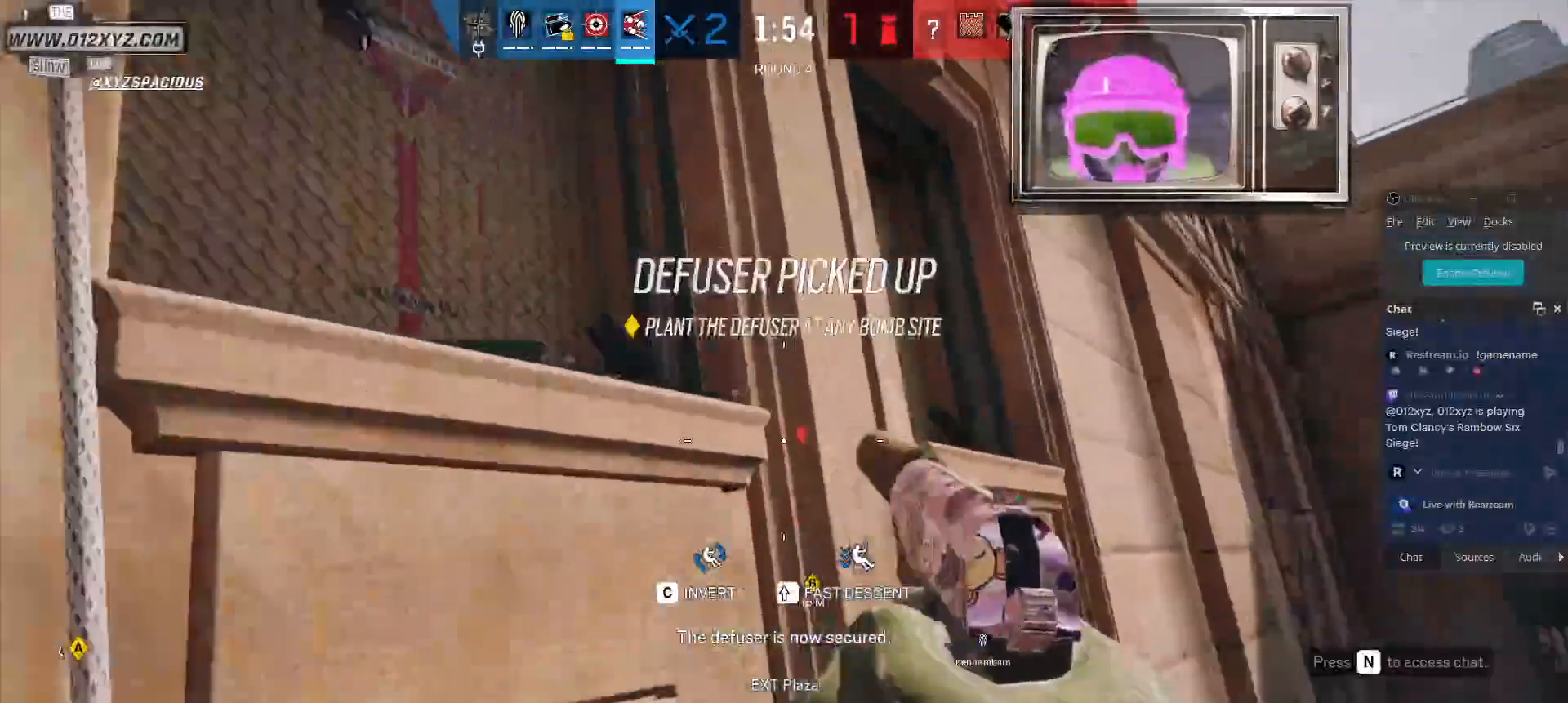
{"keys": [], "mouse": [], "events": [[100, "d", "up"], [167, "w", "up"], [367, "g", "down"], [500, "g", "up"]]}
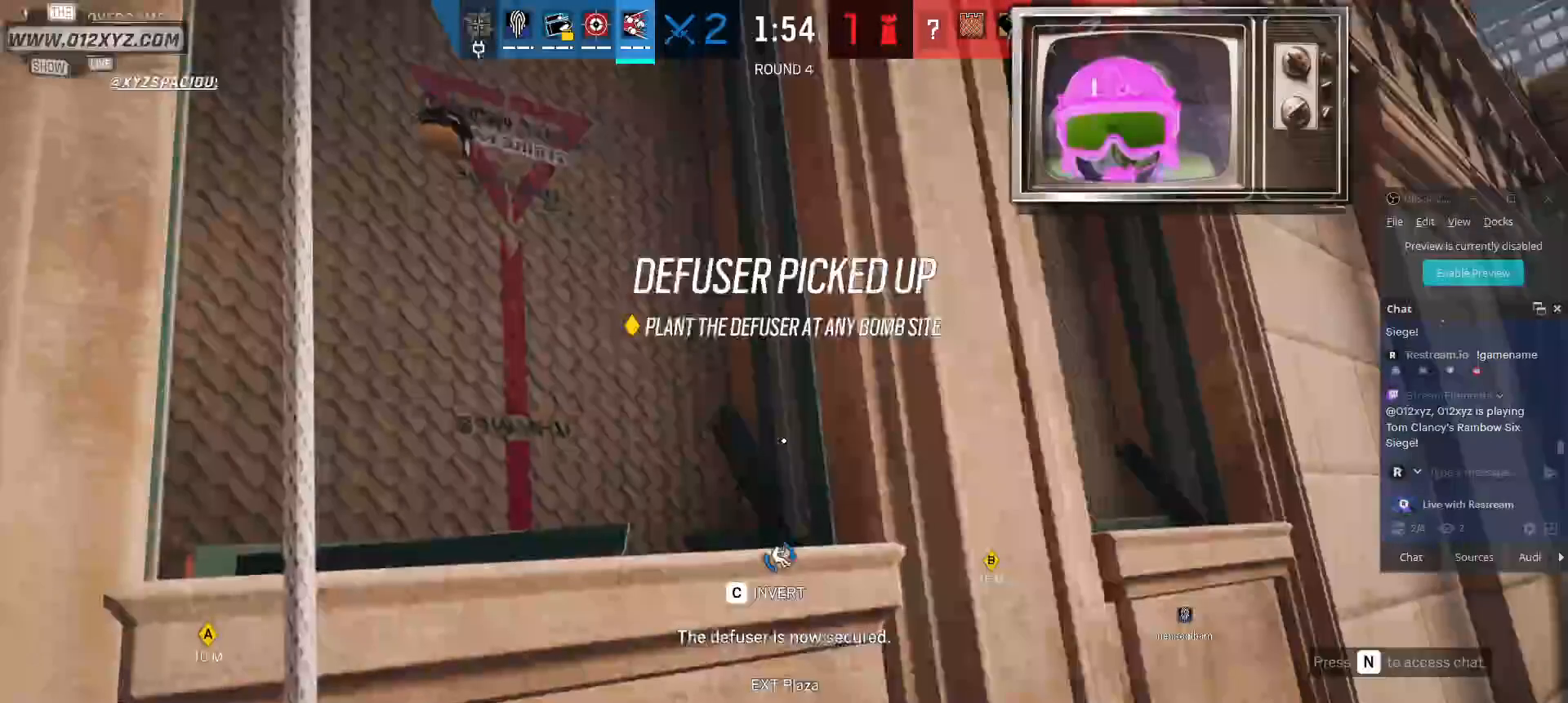
{"keys": [], "mouse": ["left"], "events": [[133, "w", "down"], [400, "mouse_left", "down"], [400, "w", "up"]]}
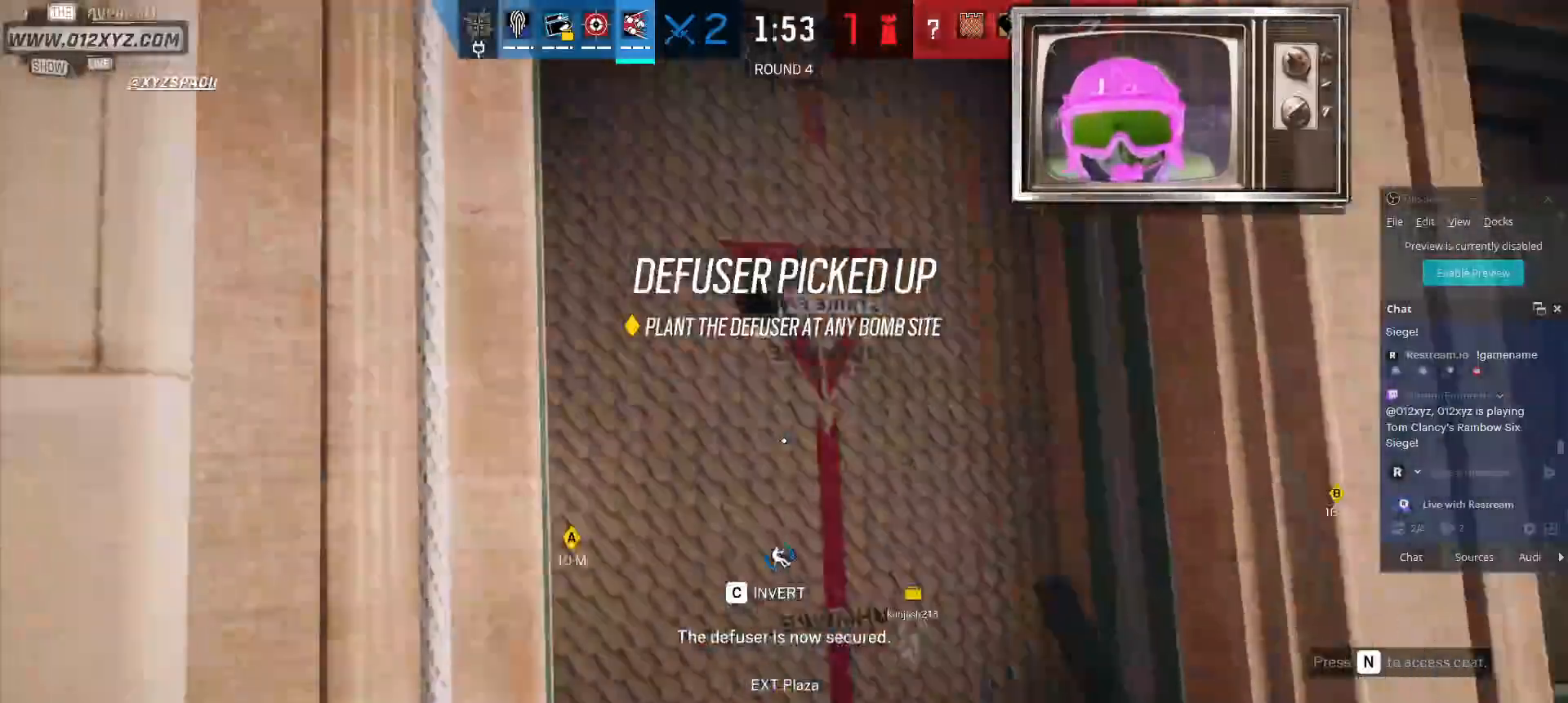
{"keys": ["d"], "mouse": ["left"], "events": [[467, "d", "down"]]}
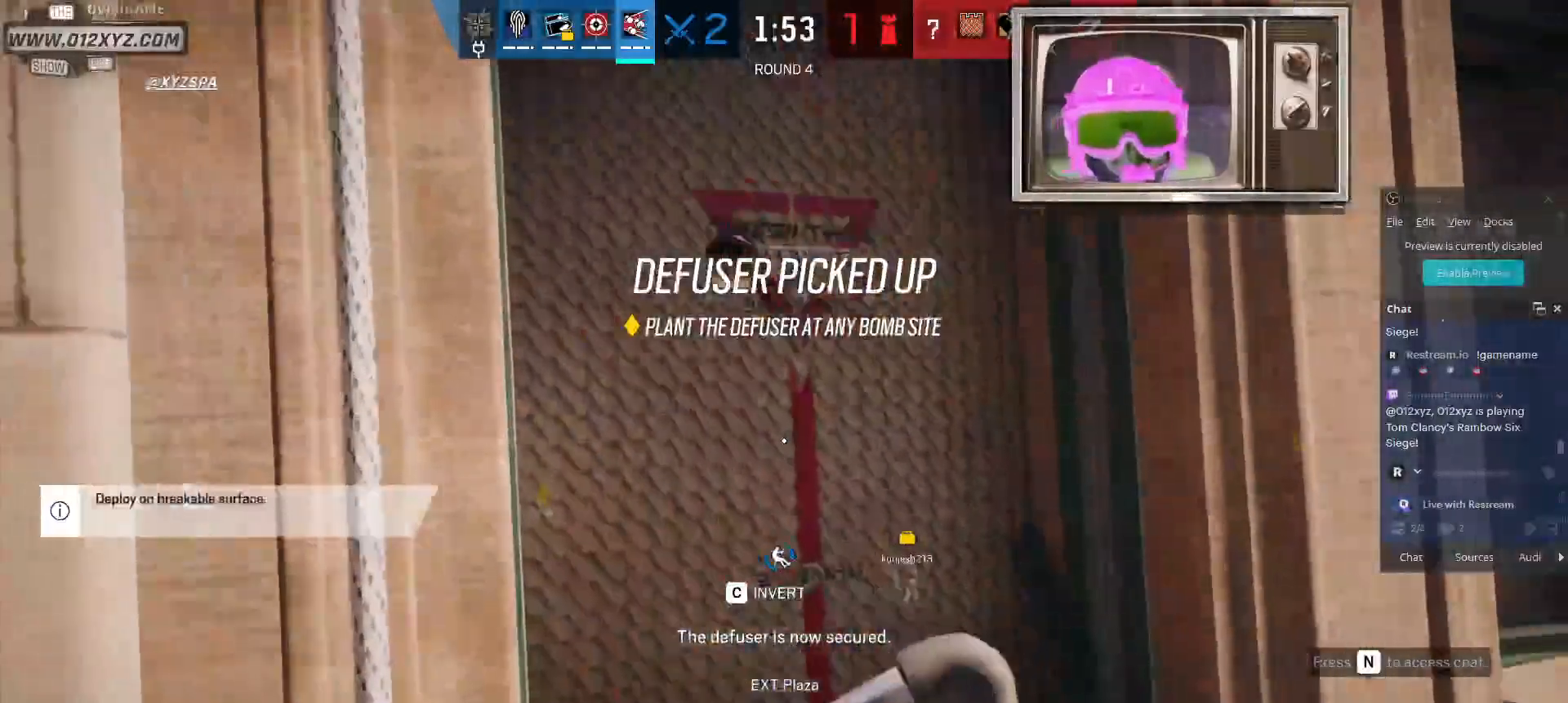
{"keys": [], "mouse": ["left"], "events": [[100, "d", "up"]]}
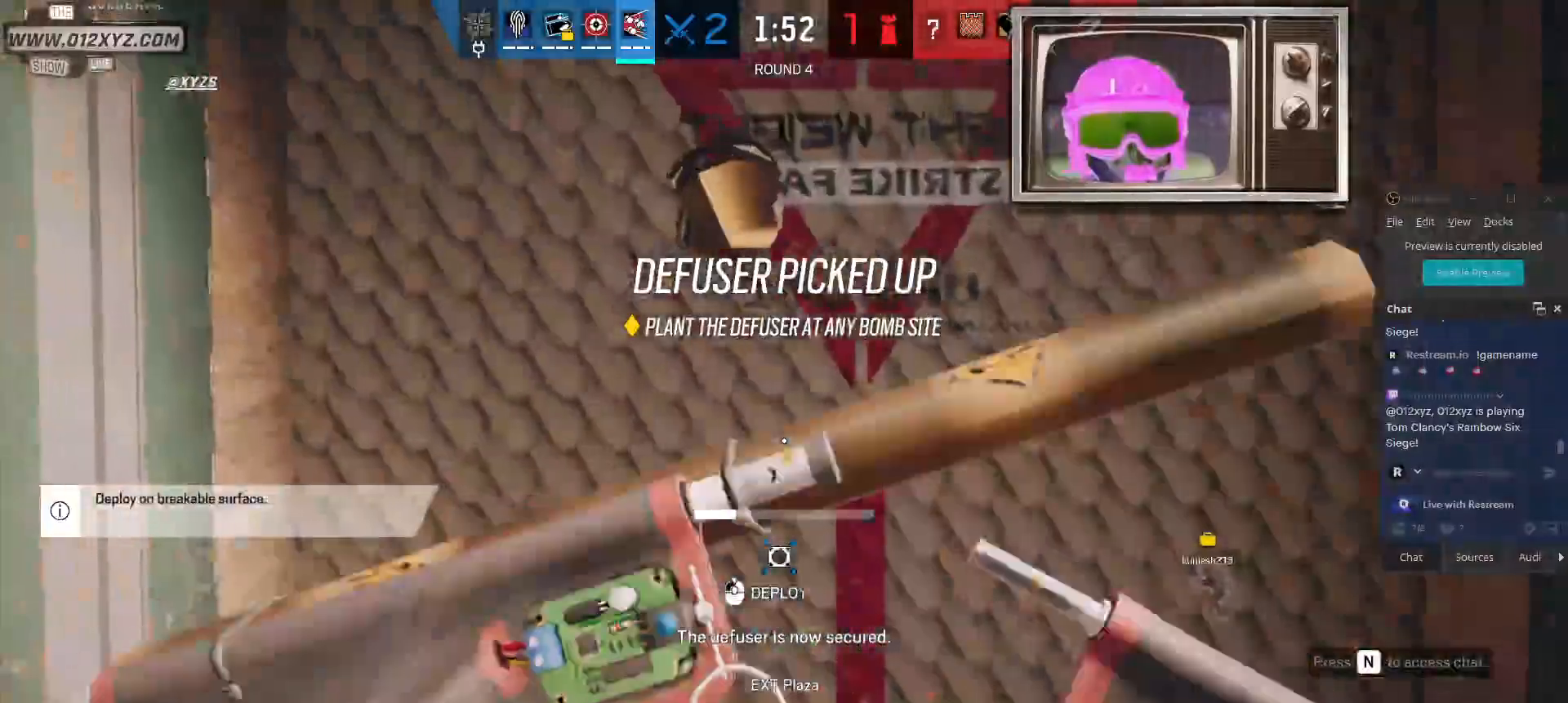
{"keys": ["s"], "mouse": ["left"], "events": [[133, "s", "down"]]}
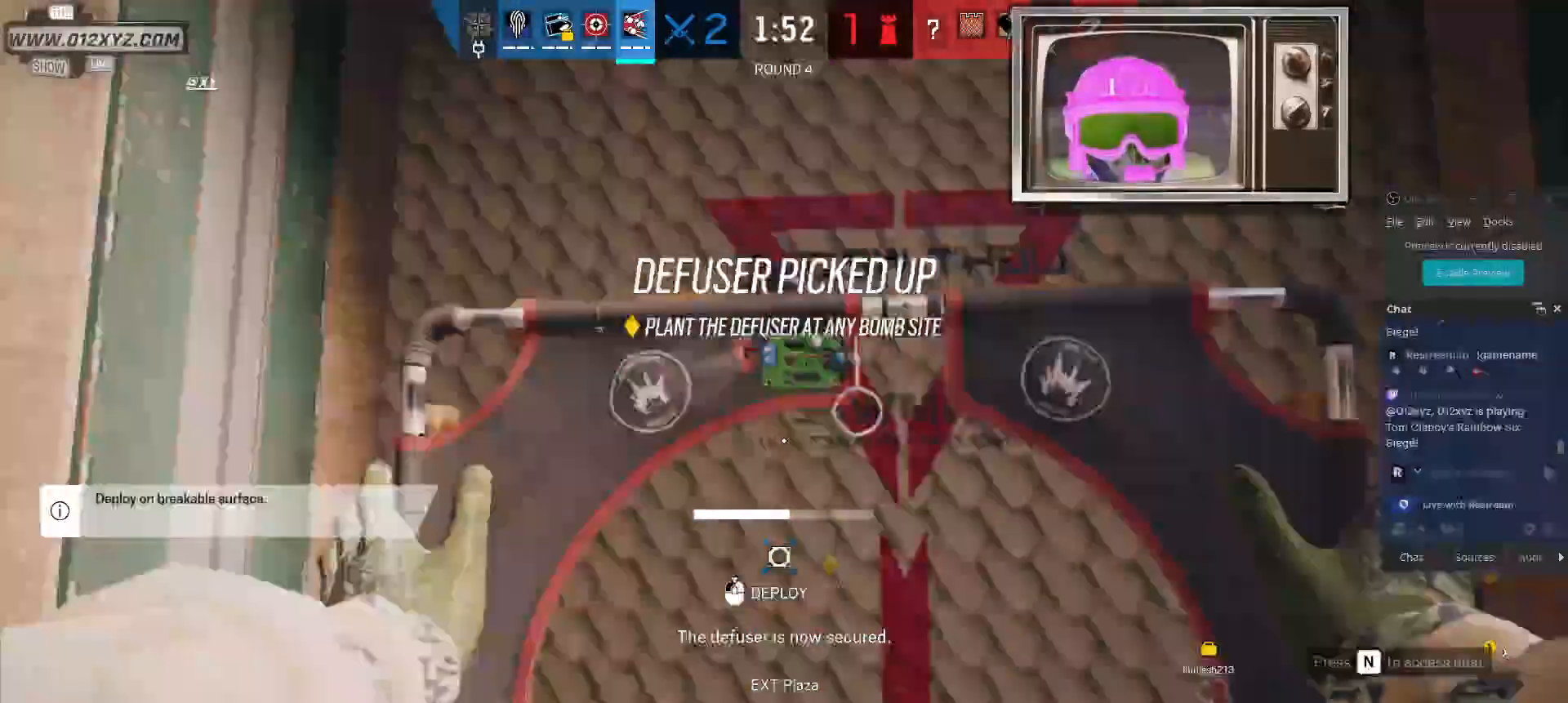
{"keys": ["s"], "mouse": ["left"], "events": []}
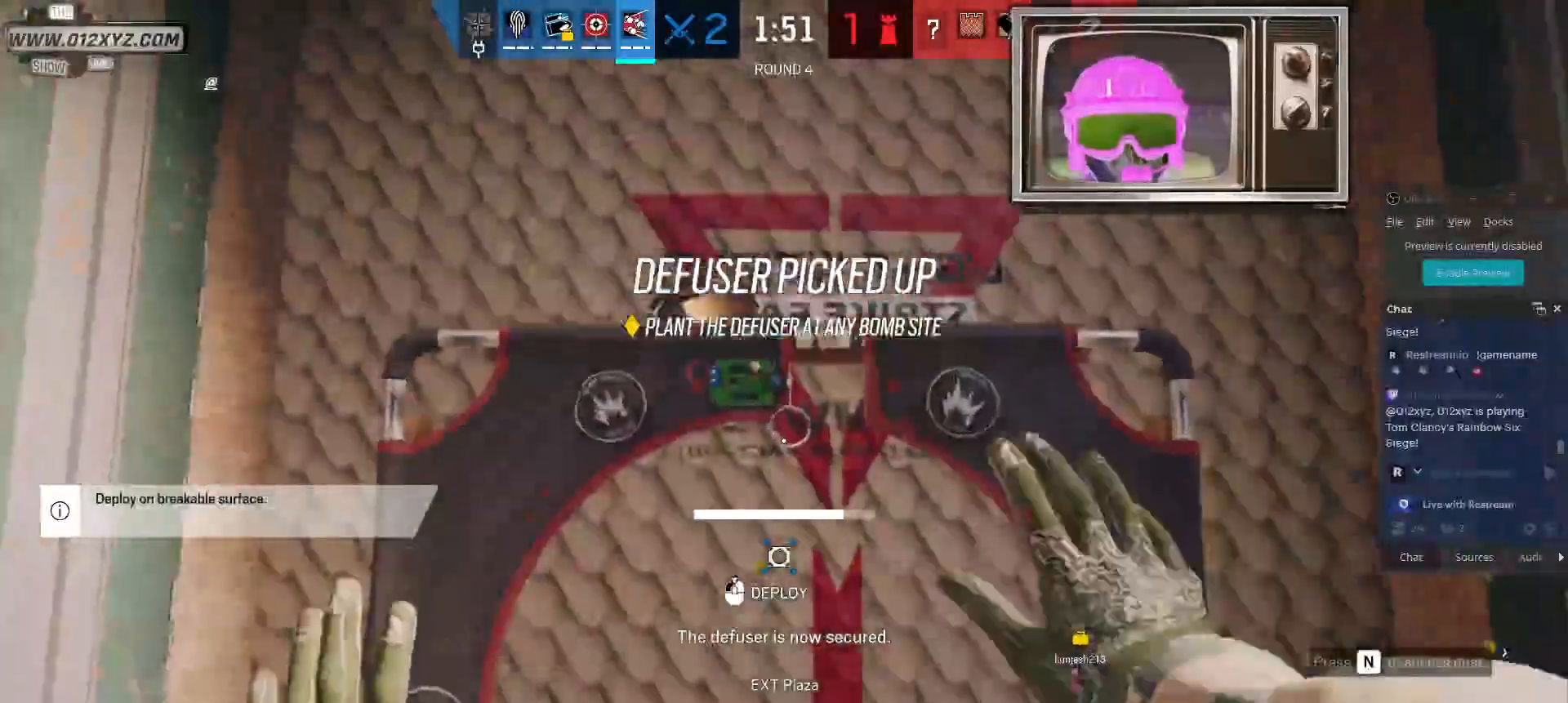
{"keys": ["a", "s"], "mouse": ["left"], "events": [[233, "a", "down"]]}
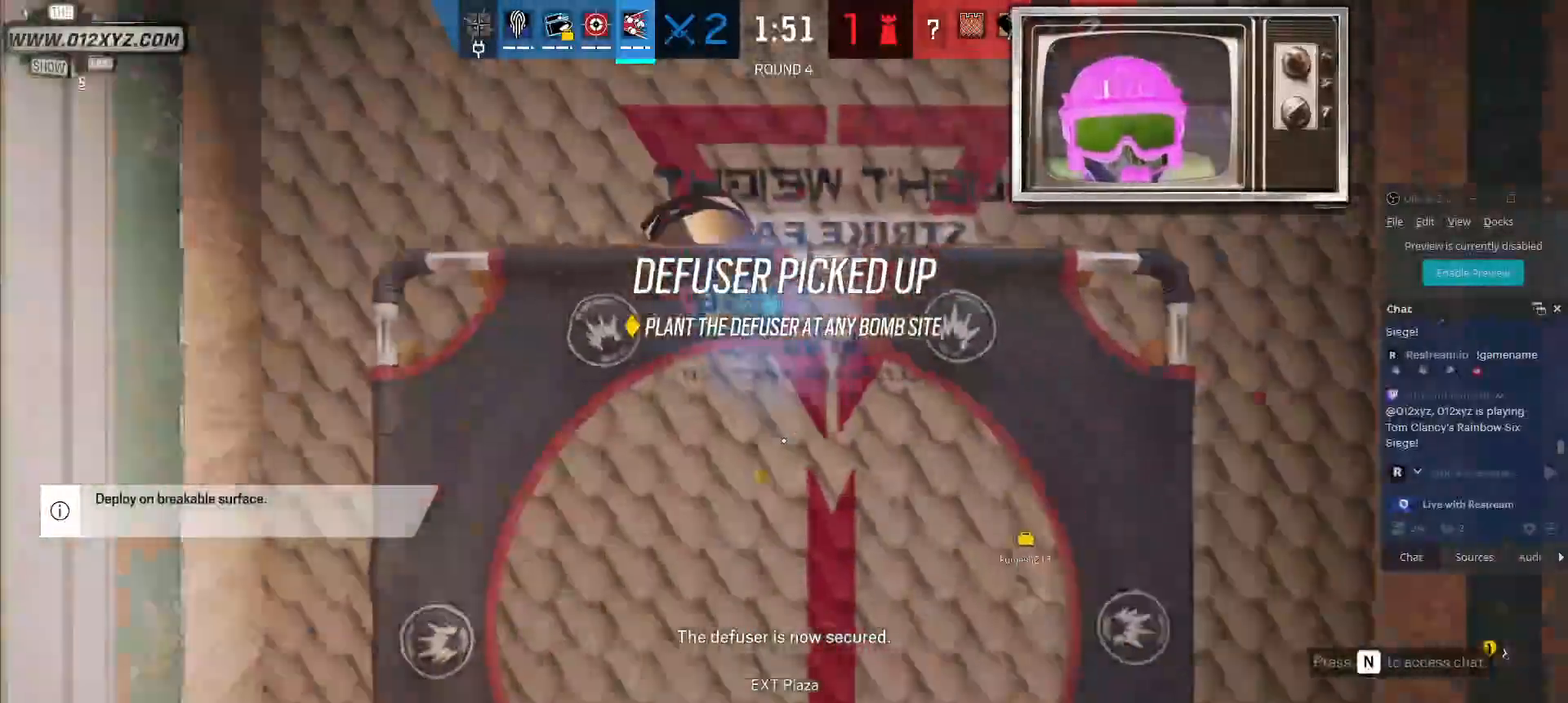
{"keys": ["a", "s"], "mouse": [], "events": [[367, "mouse_left", "up"]]}
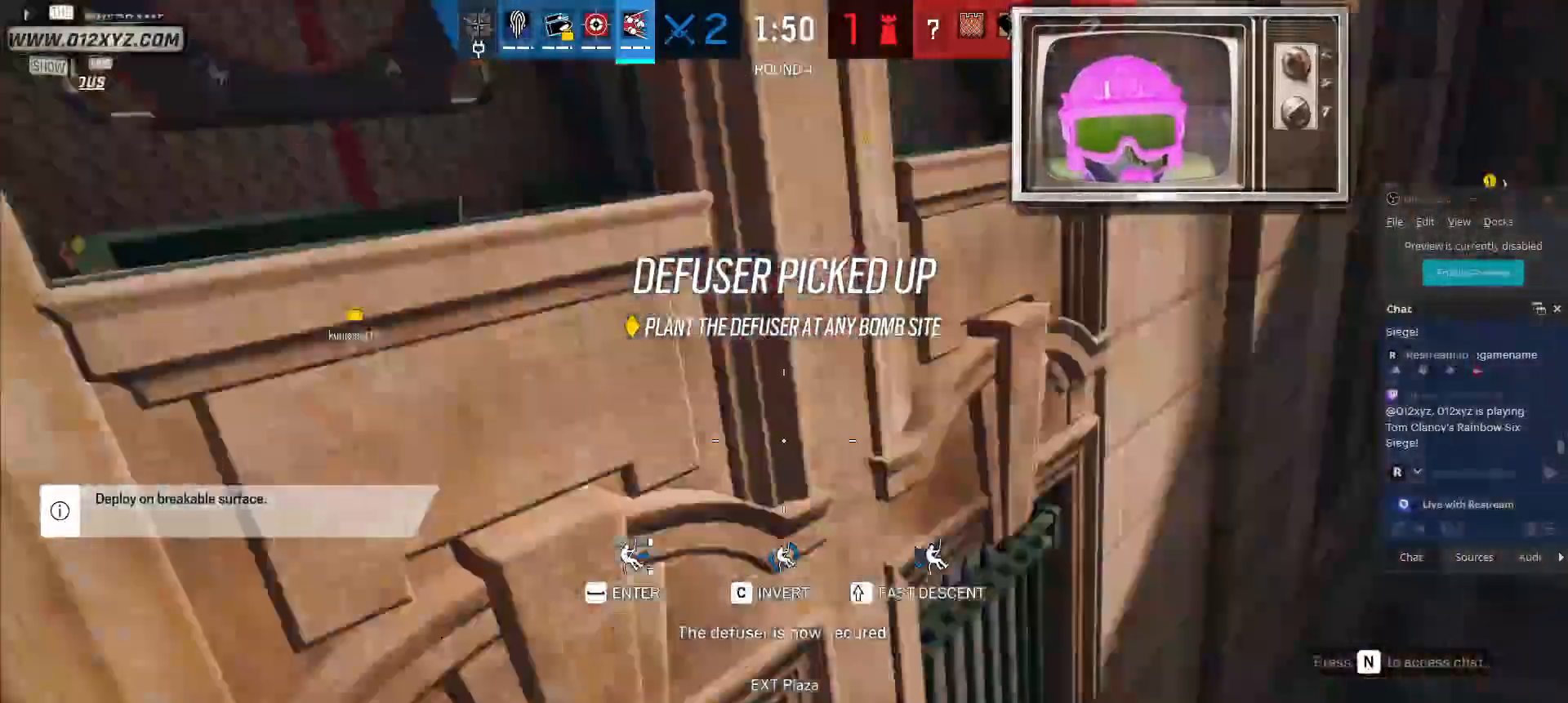
{"keys": ["s"], "mouse": [], "events": [[167, "a", "up"]]}
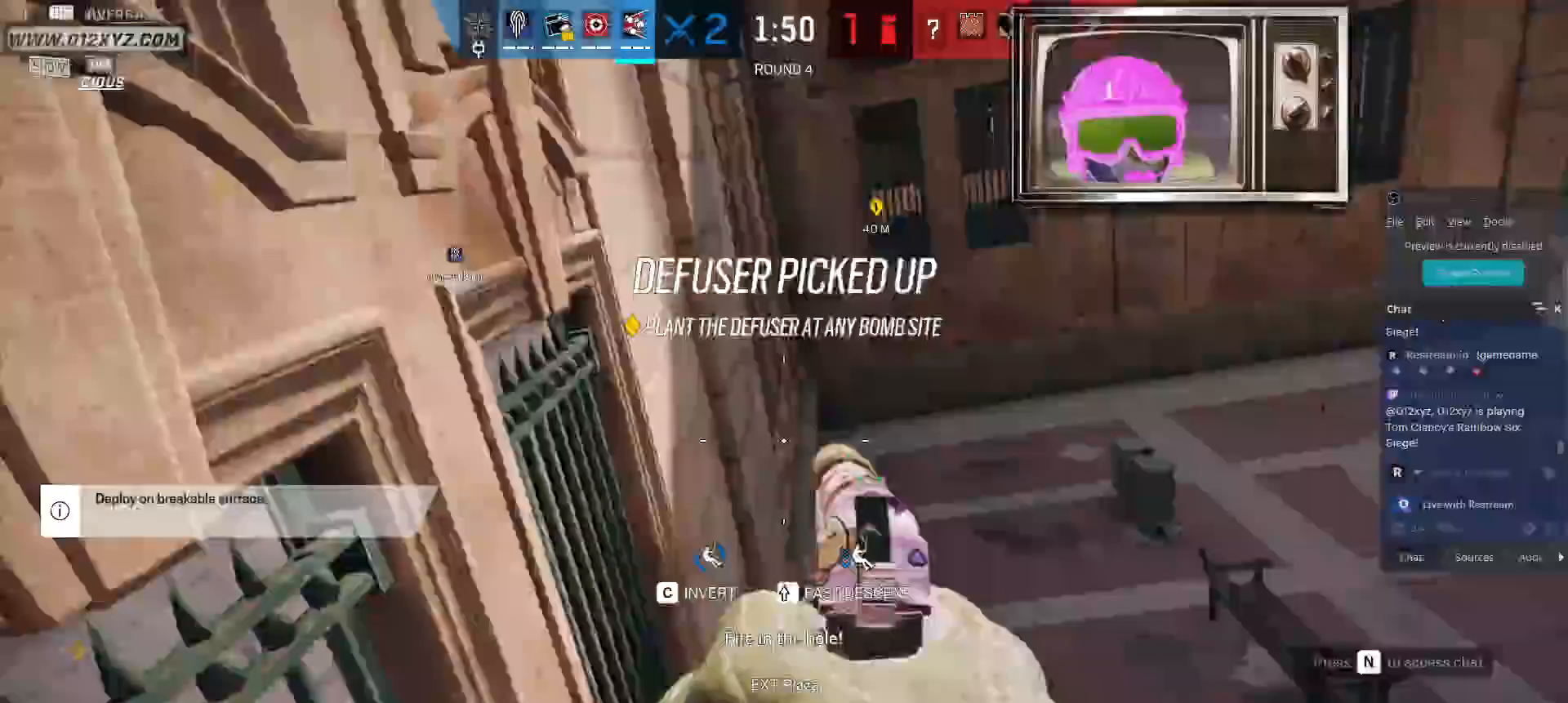
{"keys": ["s"], "mouse": [], "events": []}
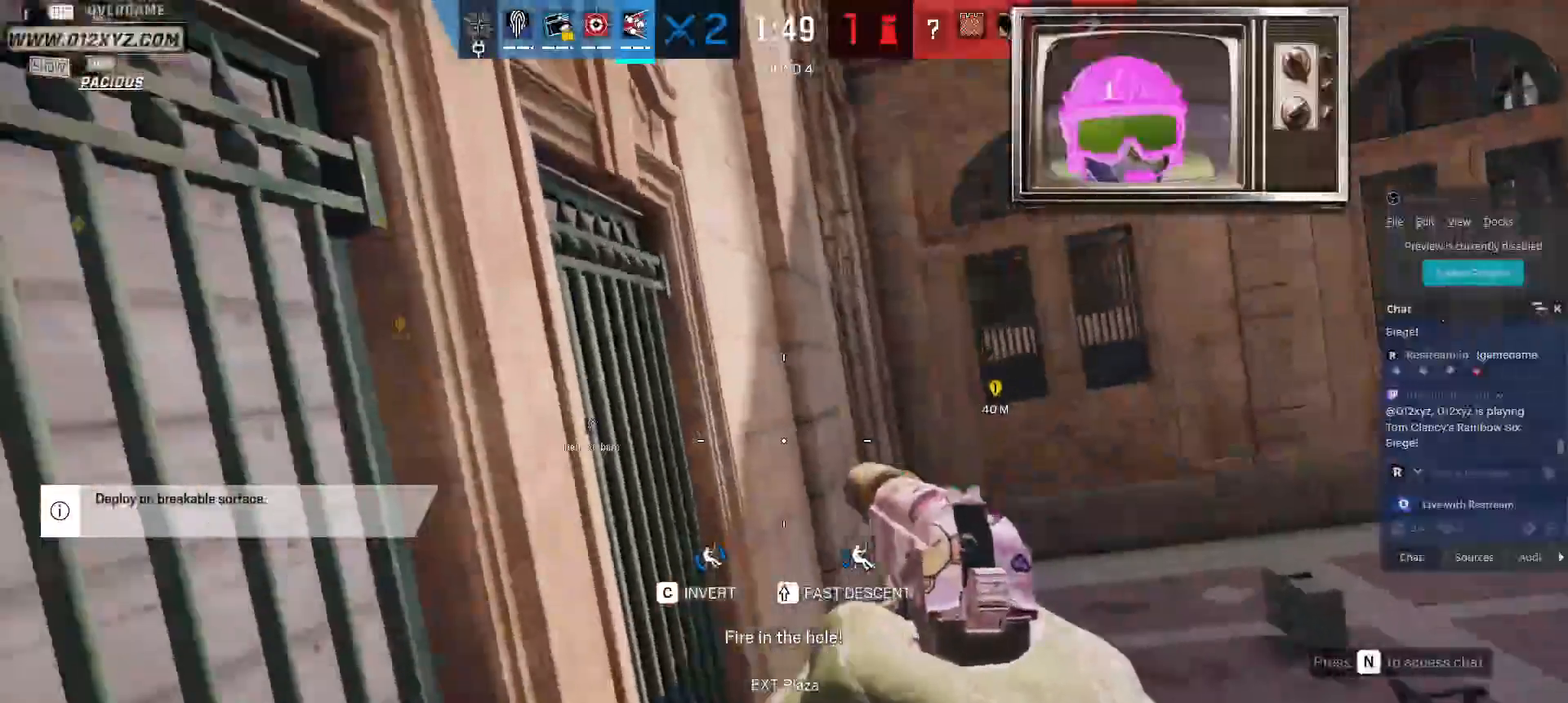
{"keys": ["a"], "mouse": [], "events": [[133, "a", "down"], [300, "s", "up"]]}
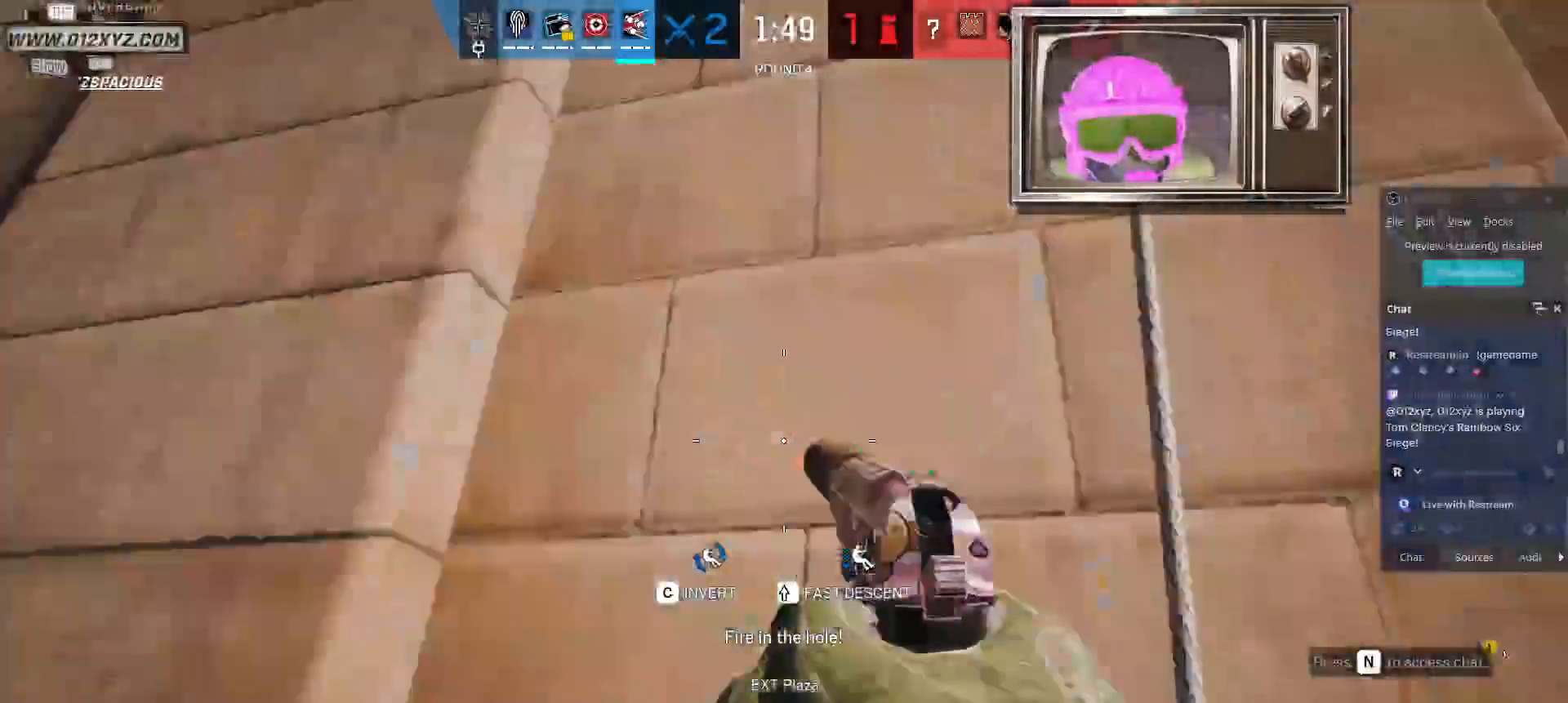
{"keys": ["a"], "mouse": [], "events": []}
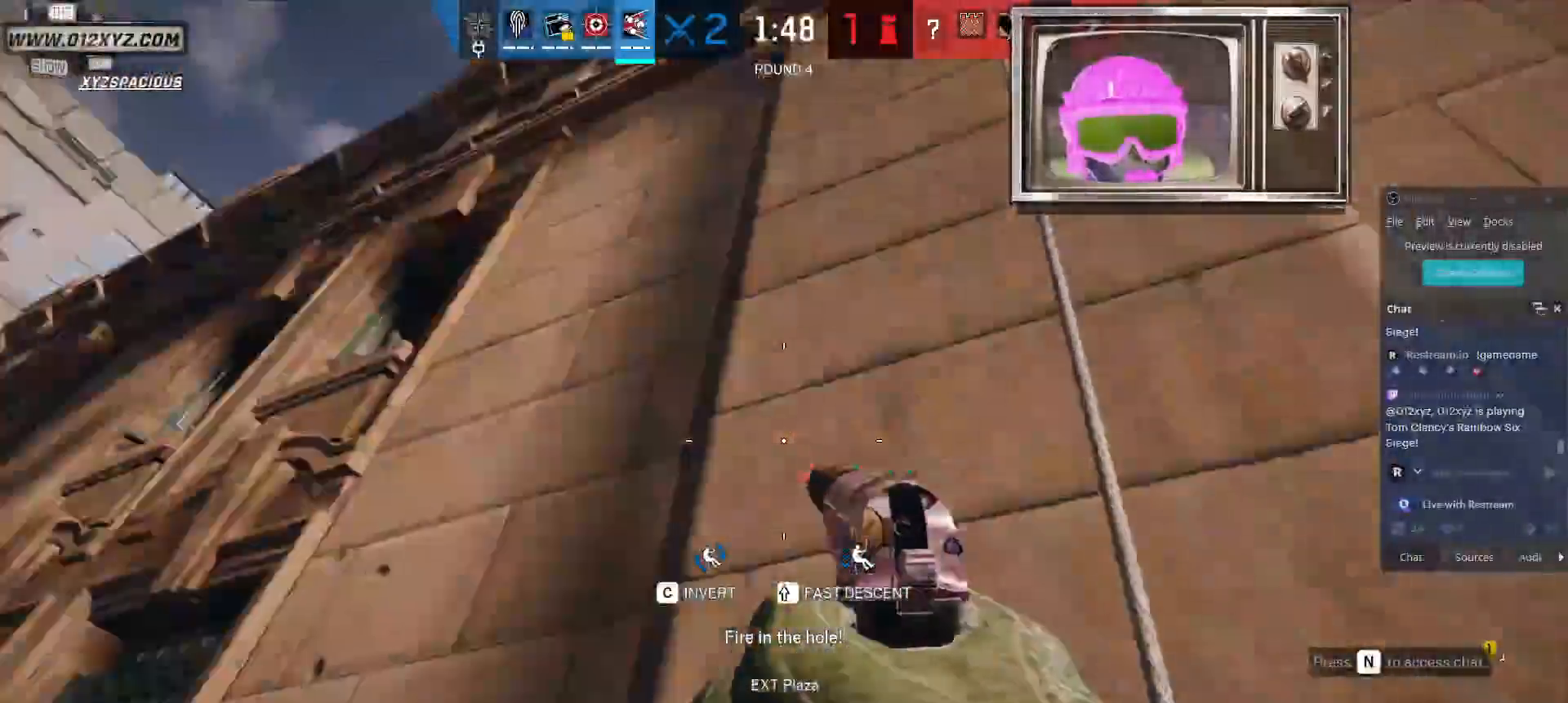
{"keys": ["a", "w"], "mouse": [], "events": [[467, "w", "down"]]}
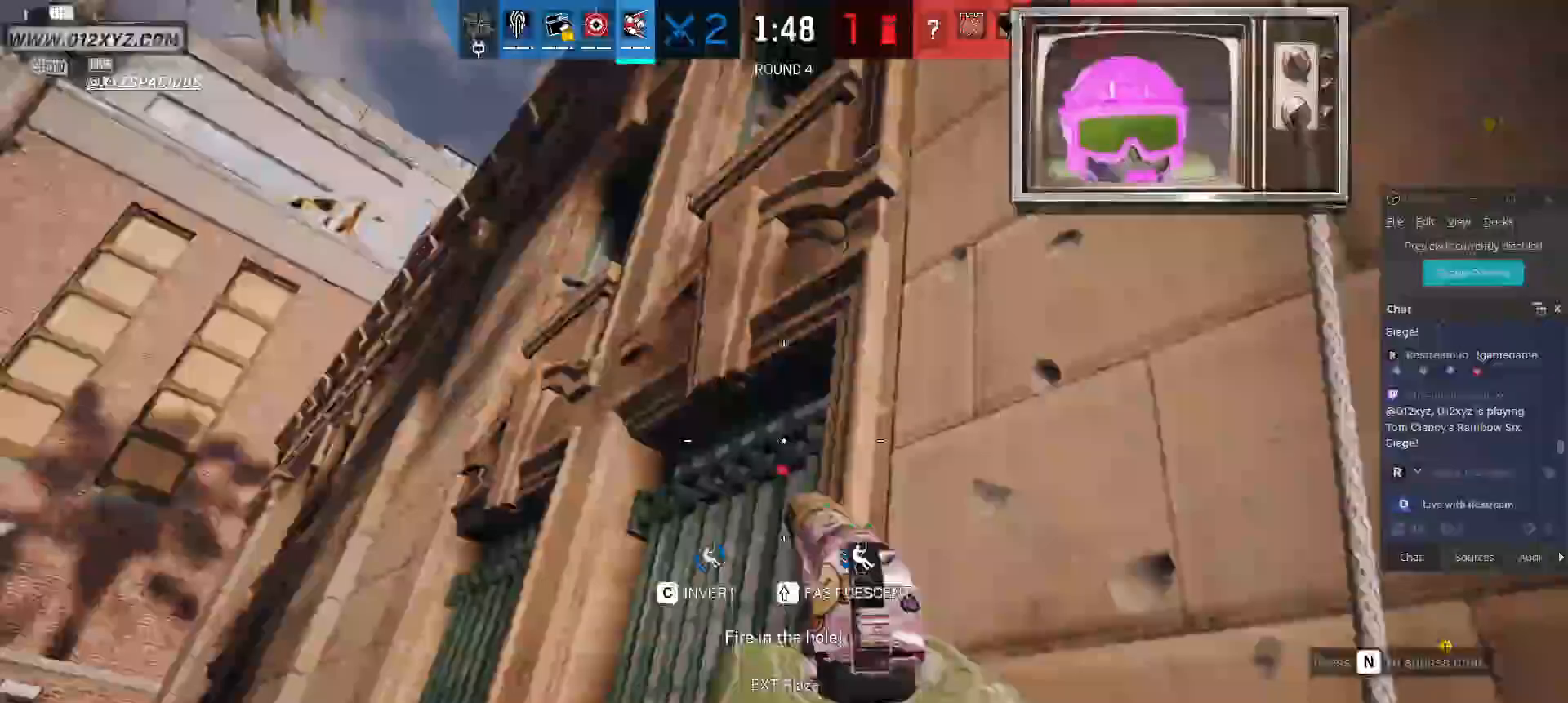
{"keys": ["a", "w"], "mouse": [], "events": []}
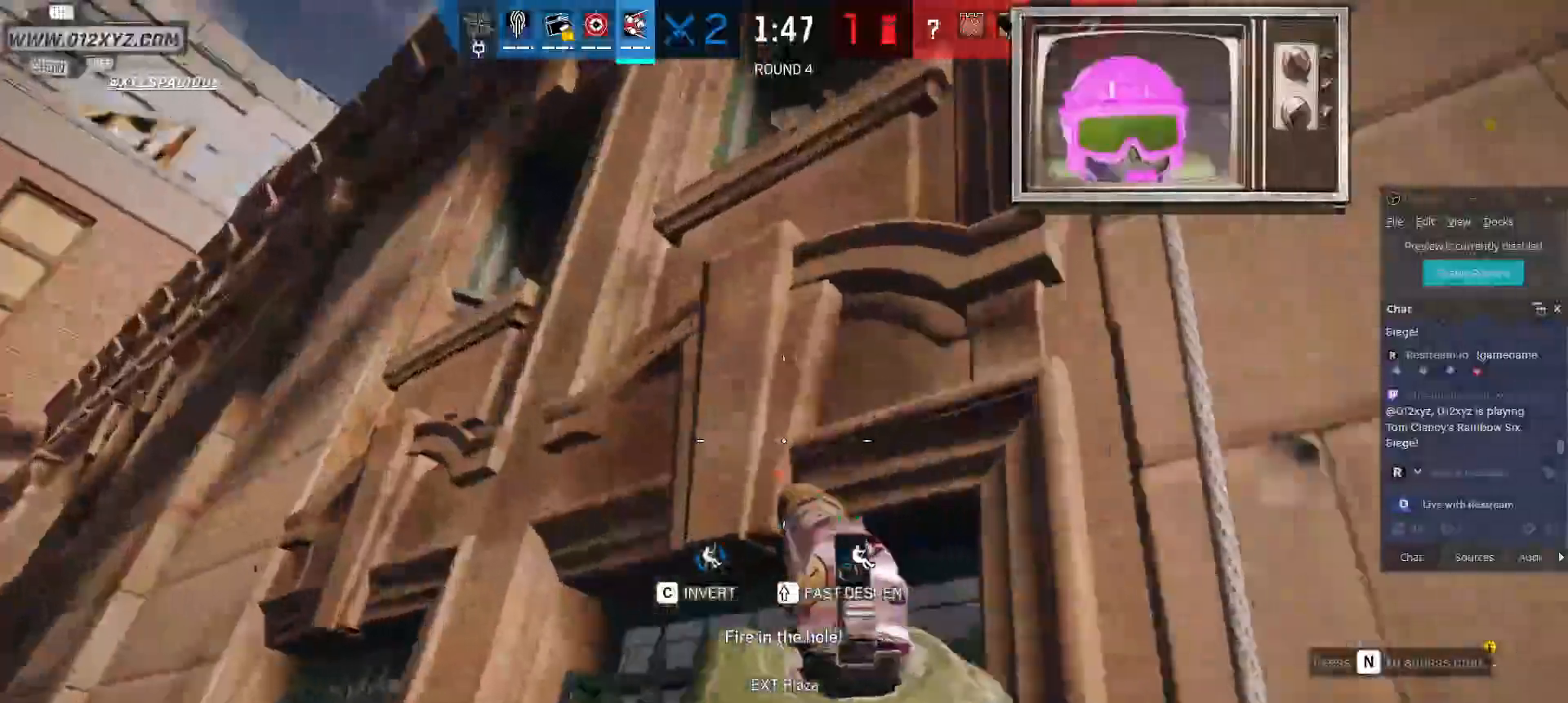
{"keys": ["a", "w"], "mouse": [], "events": []}
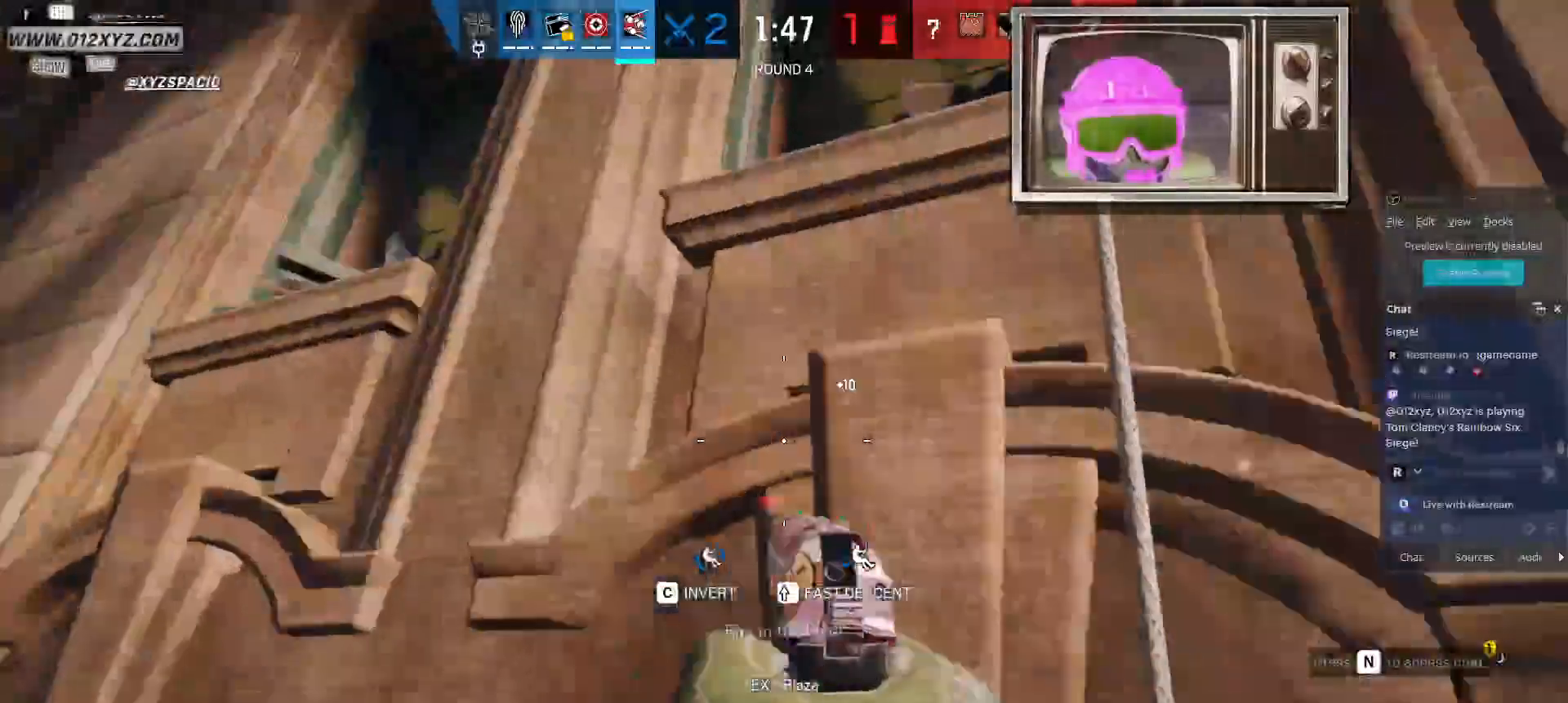
{"keys": ["t", "w"], "mouse": [], "events": [[167, "a", "up"], [500, "t", "down"]]}
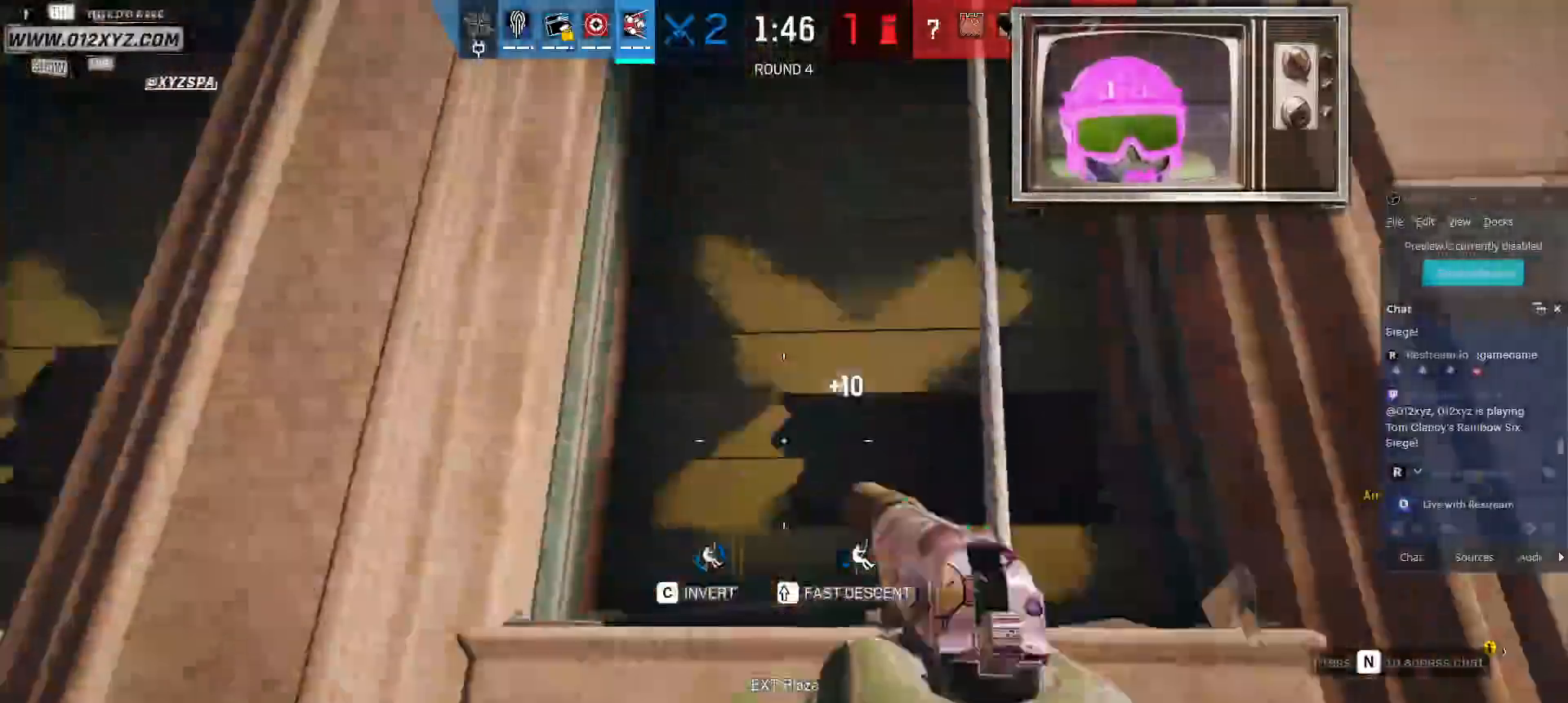
{"keys": ["s"], "mouse": [], "events": [[133, "t", "up"], [200, "w", "up"], [400, "s", "down"]]}
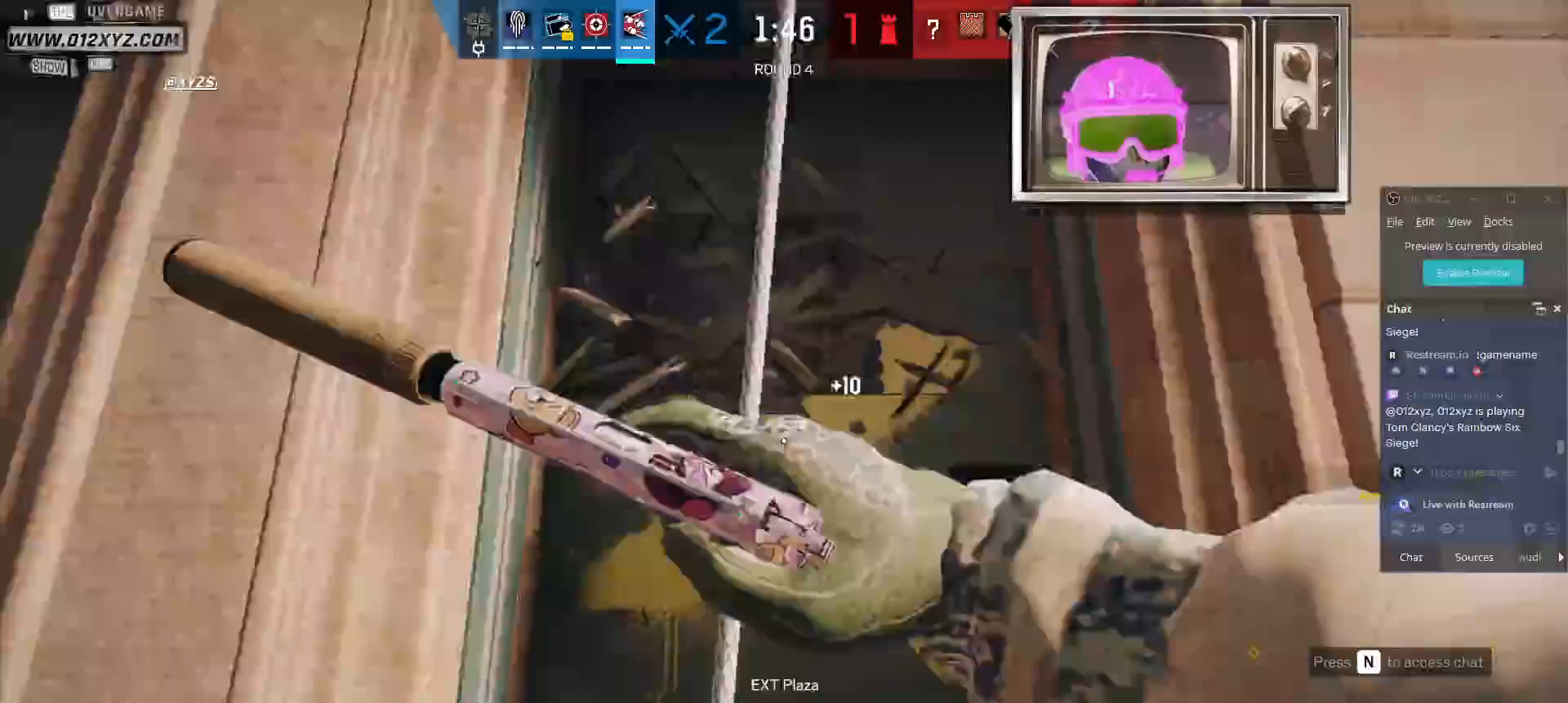
{"keys": ["a"], "mouse": [], "events": [[133, "a", "down"], [367, "s", "up"]]}
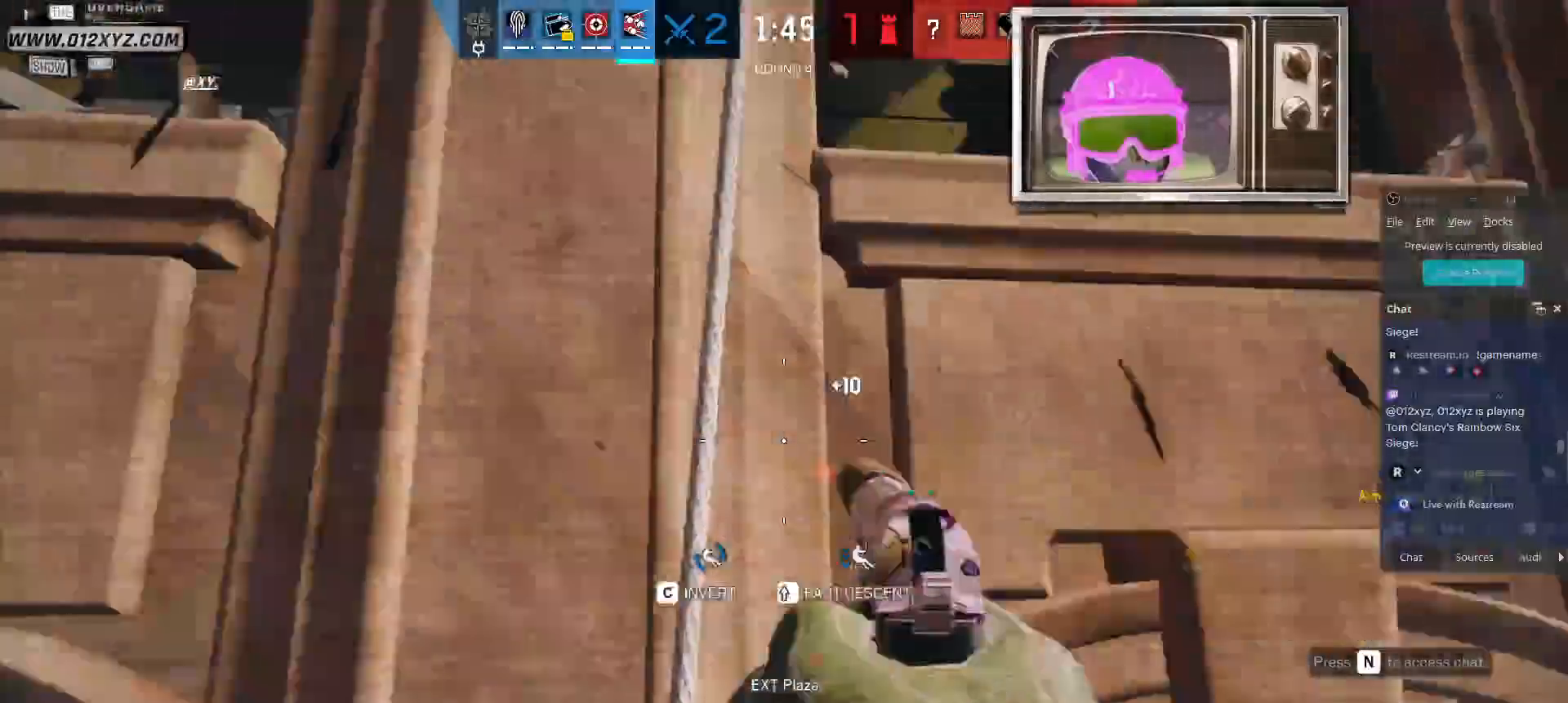
{"keys": ["a", "w"], "mouse": [], "events": [[400, "w", "down"]]}